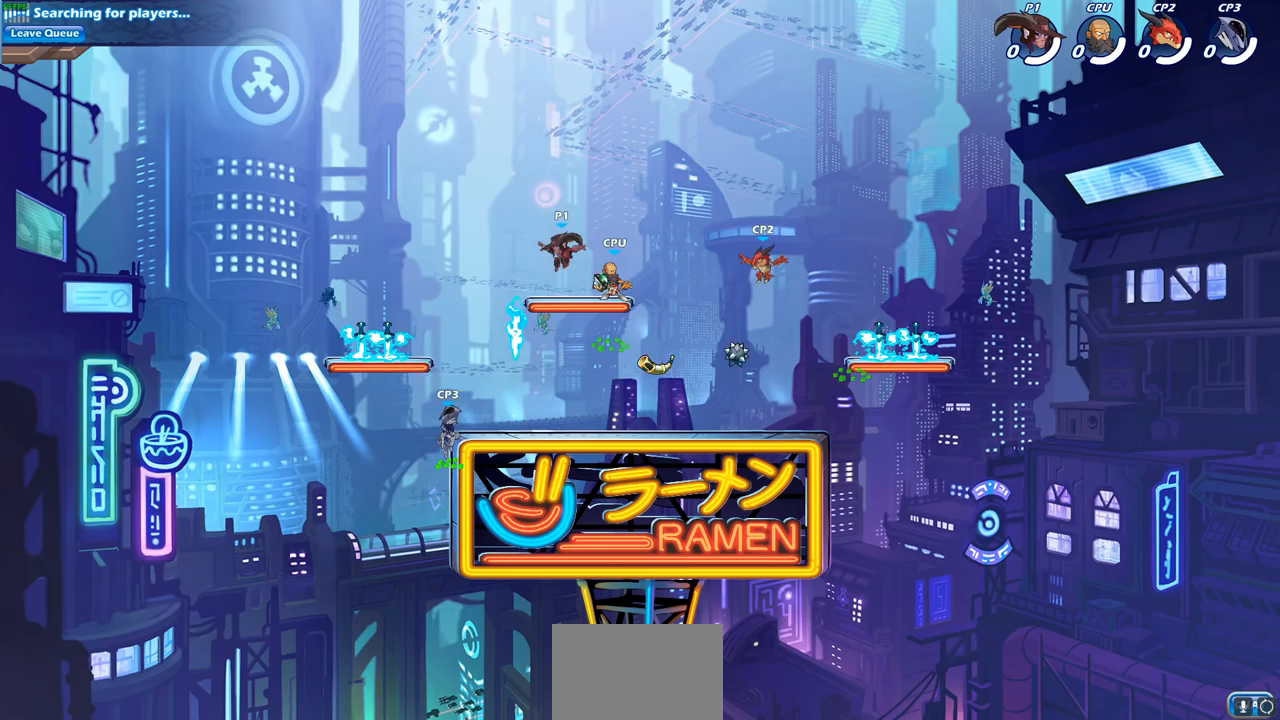
Gameplay with a controller (PlayStation layout); each line is a JSON object with the inputs held at the frame after it. "events" lists button and stick changes between this image and that frame as [ms after this image, input, new state], when the widget could be followed in between.
{"buttons": [], "left_stick": "up", "right_stick": "center", "events": [[117, "R1", "down"], [117, "left_stick", "left"], [233, "R1", "up"], [283, "CROSS", "down"], [283, "R2", "down"], [400, "CROSS", "up"], [400, "R2", "up"], [467, "left_stick", "up"]]}
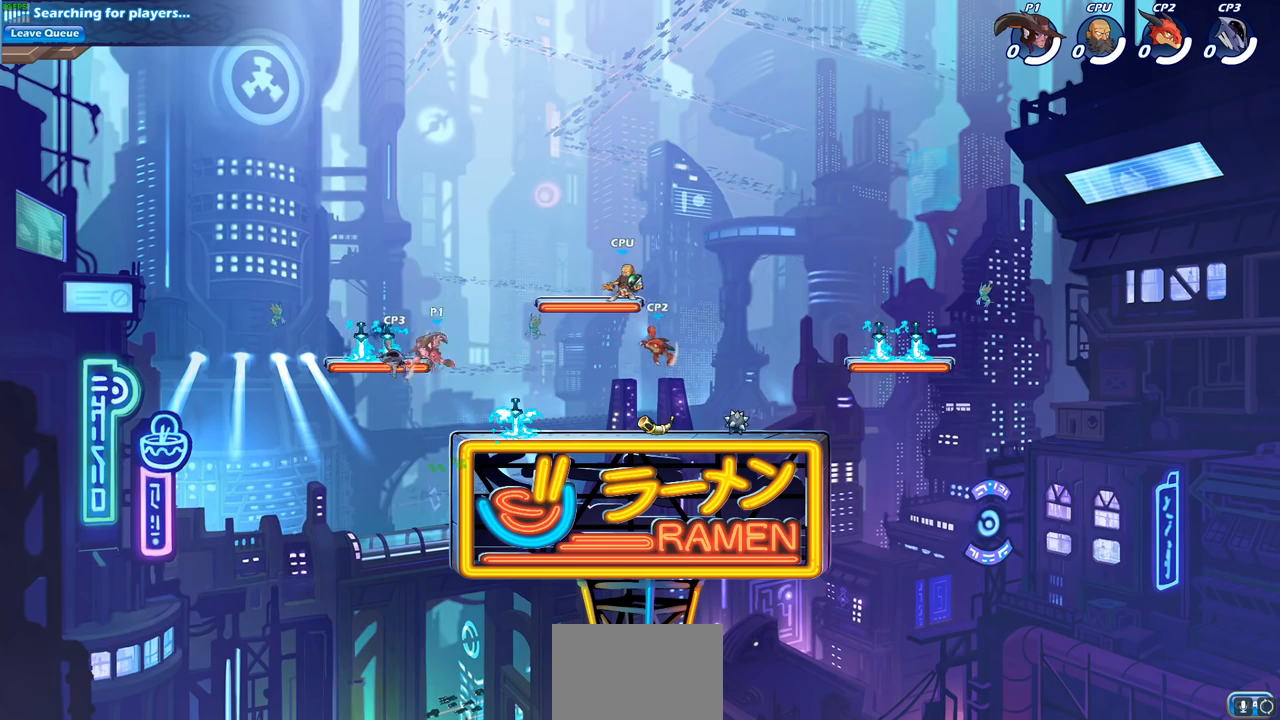
{"buttons": ["CROSS"], "left_stick": "right", "right_stick": "center", "events": [[50, "left_stick", "right"], [167, "R1", "down"], [317, "CROSS", "down"], [317, "R1", "up"]]}
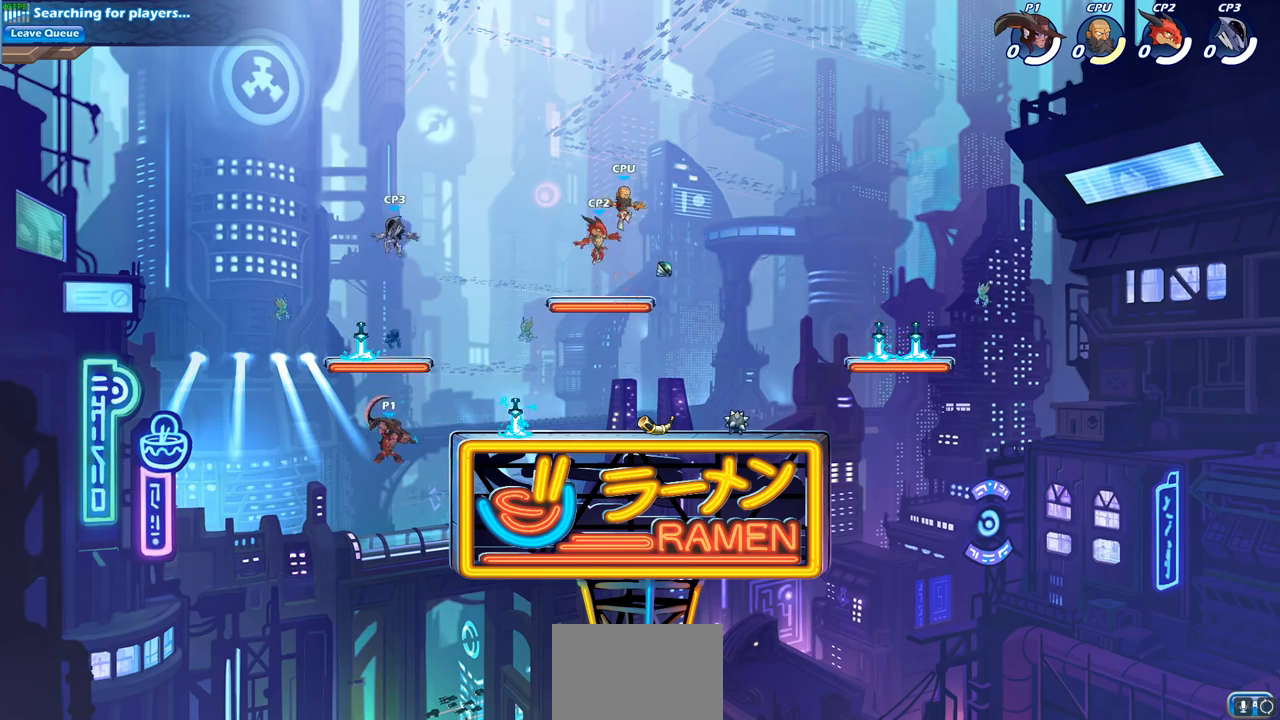
{"buttons": [], "left_stick": "center", "right_stick": "center", "events": [[33, "CROSS", "up"], [183, "CIRCLE", "down"], [183, "left_stick", "up-right"], [283, "CIRCLE", "up"], [333, "left_stick", "center"]]}
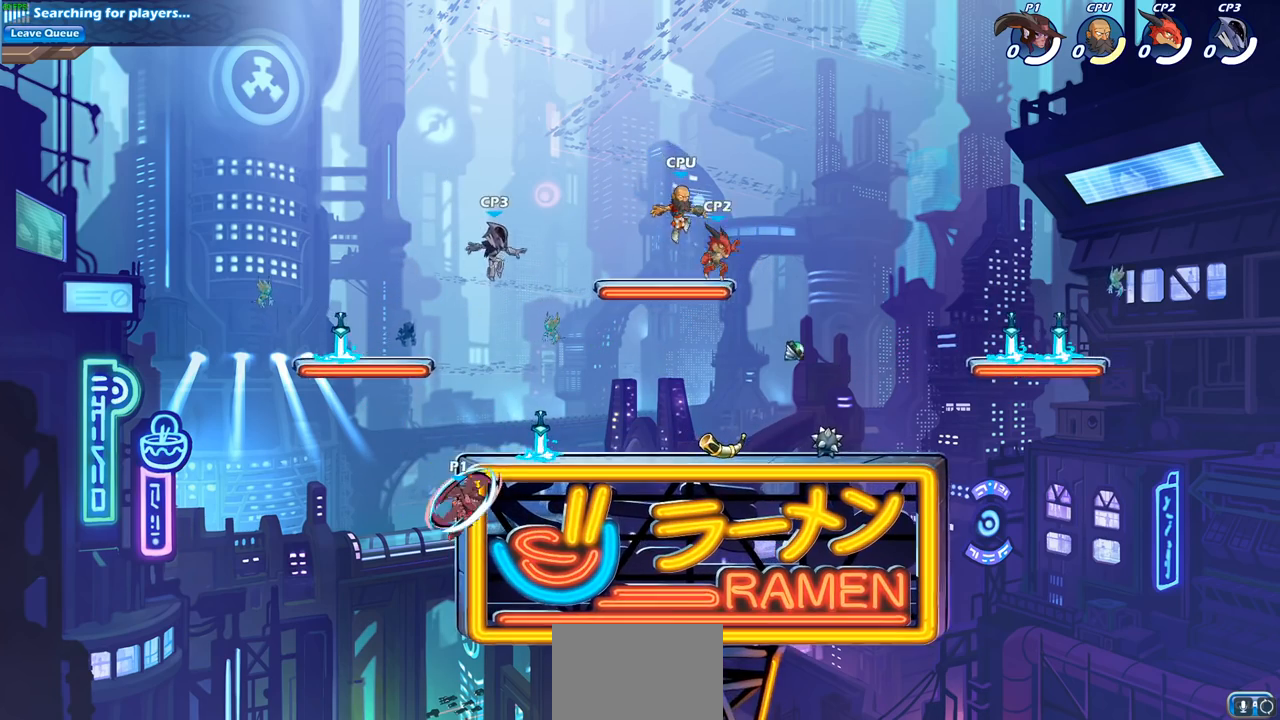
{"buttons": ["CROSS"], "left_stick": "up-left", "right_stick": "center", "events": [[300, "left_stick", "up-left"], [500, "CROSS", "down"]]}
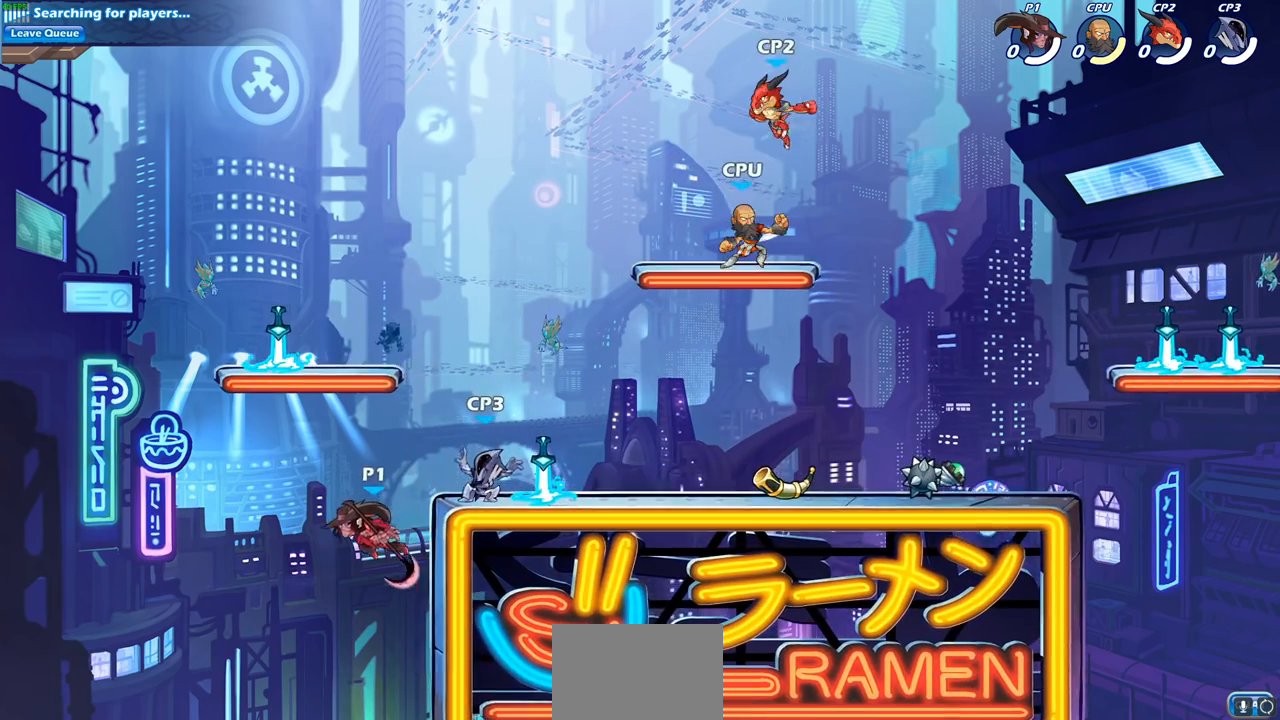
{"buttons": [], "left_stick": "down-right", "right_stick": "center", "events": [[117, "CROSS", "up"], [200, "left_stick", "up-right"], [367, "left_stick", "down-right"]]}
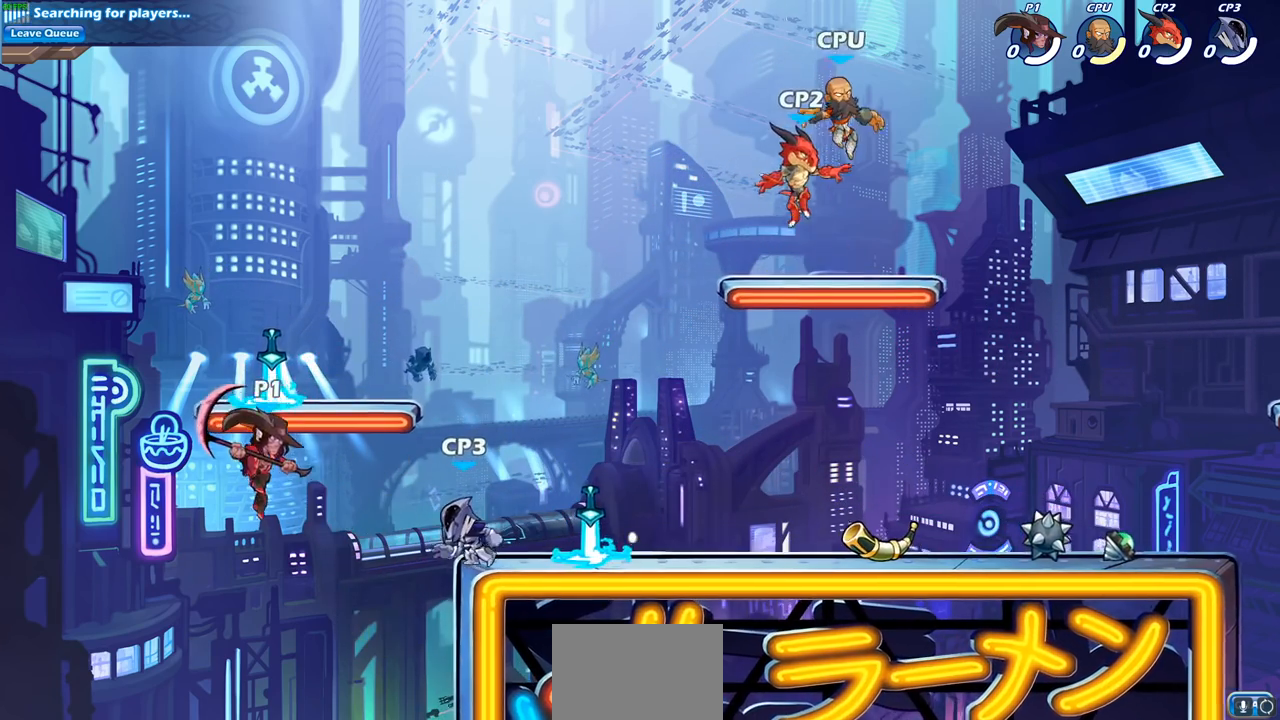
{"buttons": [], "left_stick": "center", "right_stick": "center", "events": [[50, "left_stick", "right"], [183, "CIRCLE", "down"], [217, "left_stick", "center"], [283, "CIRCLE", "up"]]}
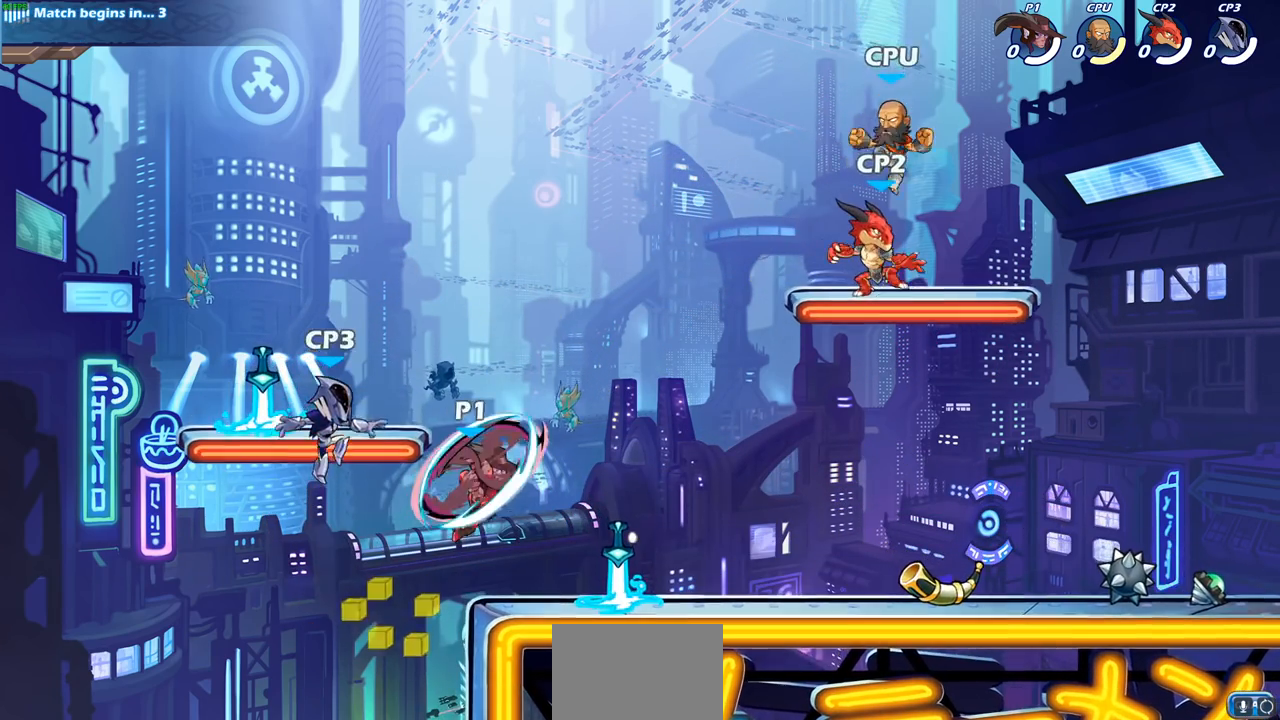
{"buttons": [], "left_stick": "right", "right_stick": "center", "events": [[233, "left_stick", "left"], [383, "left_stick", "up-right"], [400, "SQUARE", "down"], [483, "left_stick", "right"], [500, "SQUARE", "up"]]}
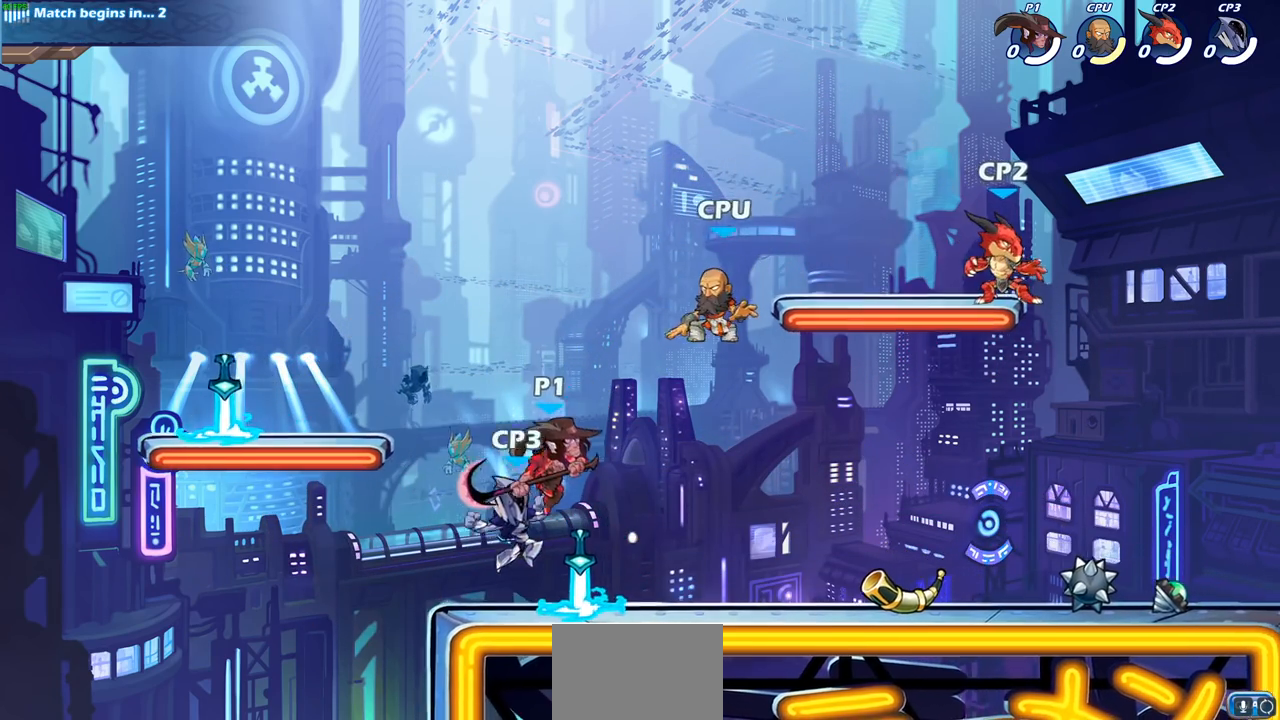
{"buttons": [], "left_stick": "center", "right_stick": "center", "events": [[500, "left_stick", "center"]]}
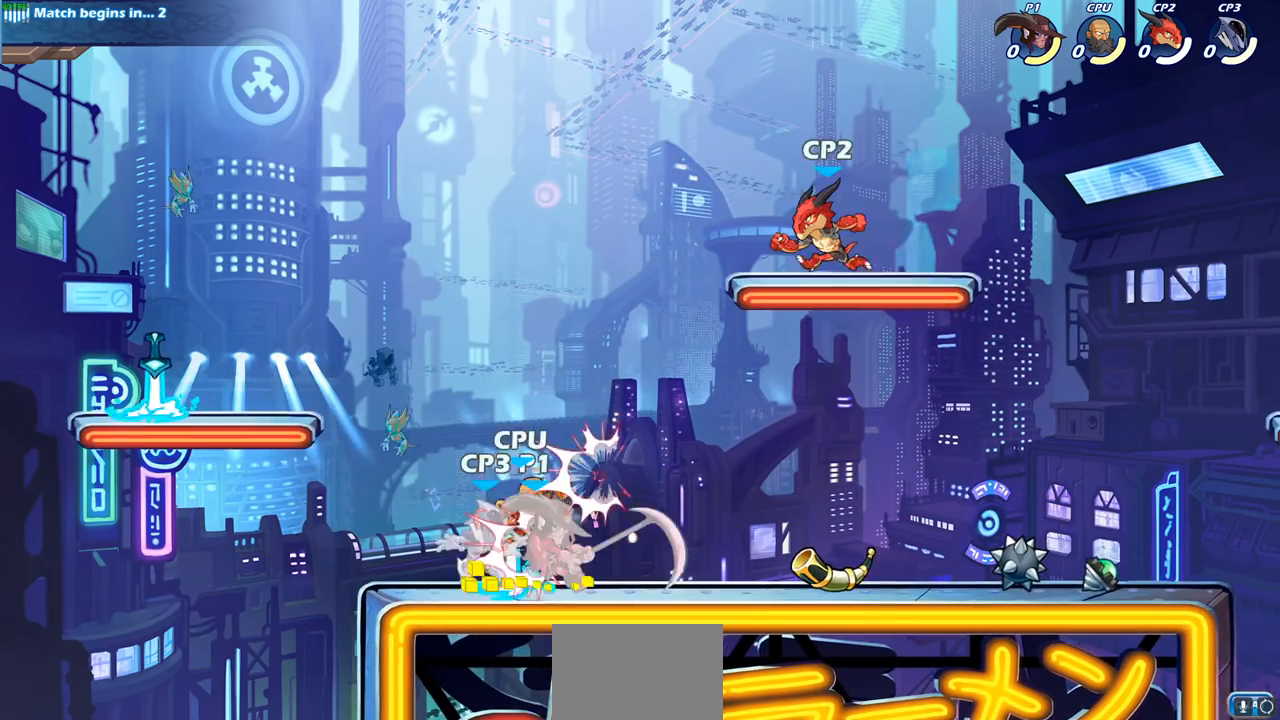
{"buttons": ["CROSS"], "left_stick": "center", "right_stick": "center", "events": [[33, "CROSS", "down"], [200, "CROSS", "up"], [317, "CROSS", "down"]]}
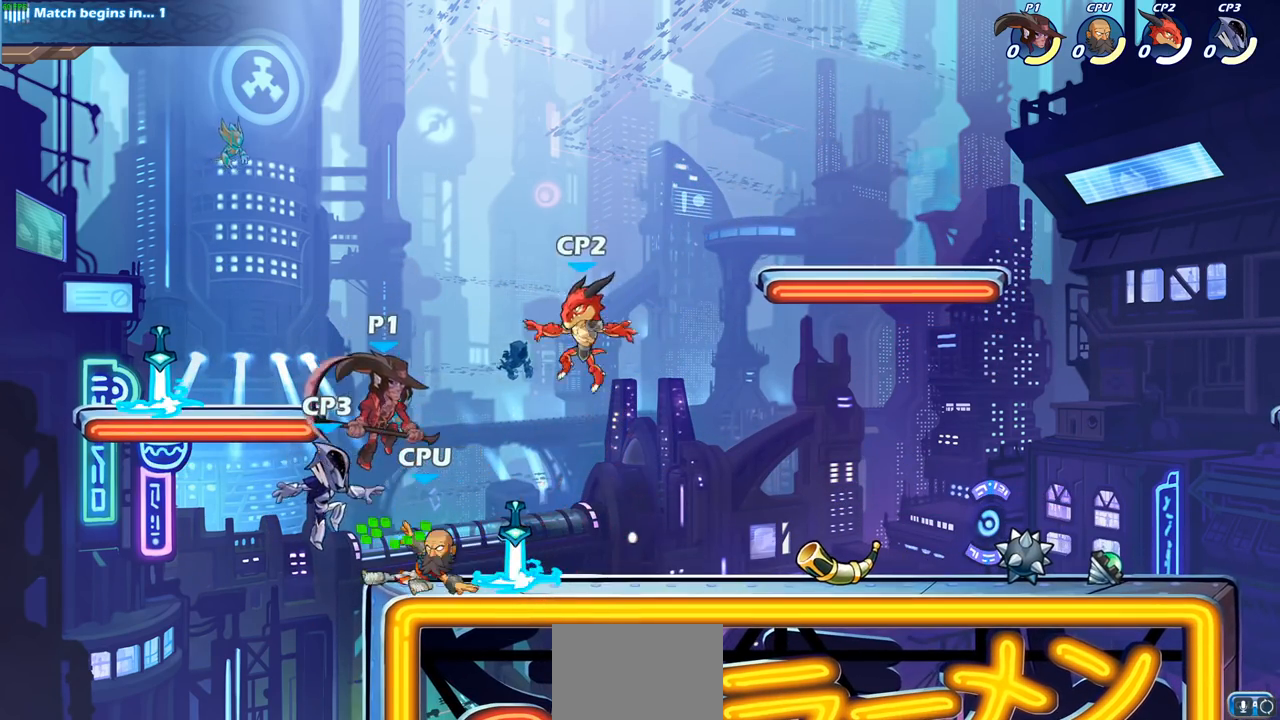
{"buttons": [], "left_stick": "right", "right_stick": "center", "events": [[17, "CROSS", "up"], [133, "left_stick", "down"], [300, "SQUARE", "down"], [417, "SQUARE", "up"], [483, "left_stick", "right"]]}
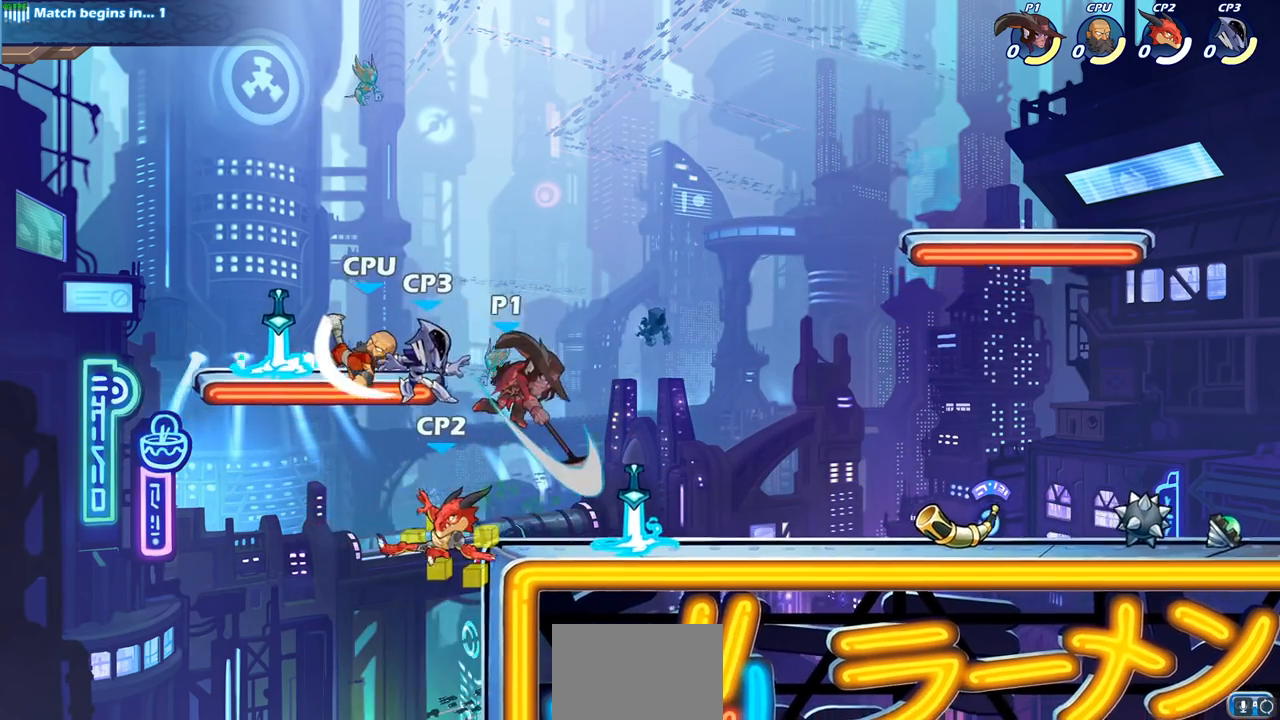
{"buttons": ["SQUARE"], "left_stick": "center", "right_stick": "center", "events": [[367, "left_stick", "left"], [450, "left_stick", "center"], [467, "SQUARE", "down"]]}
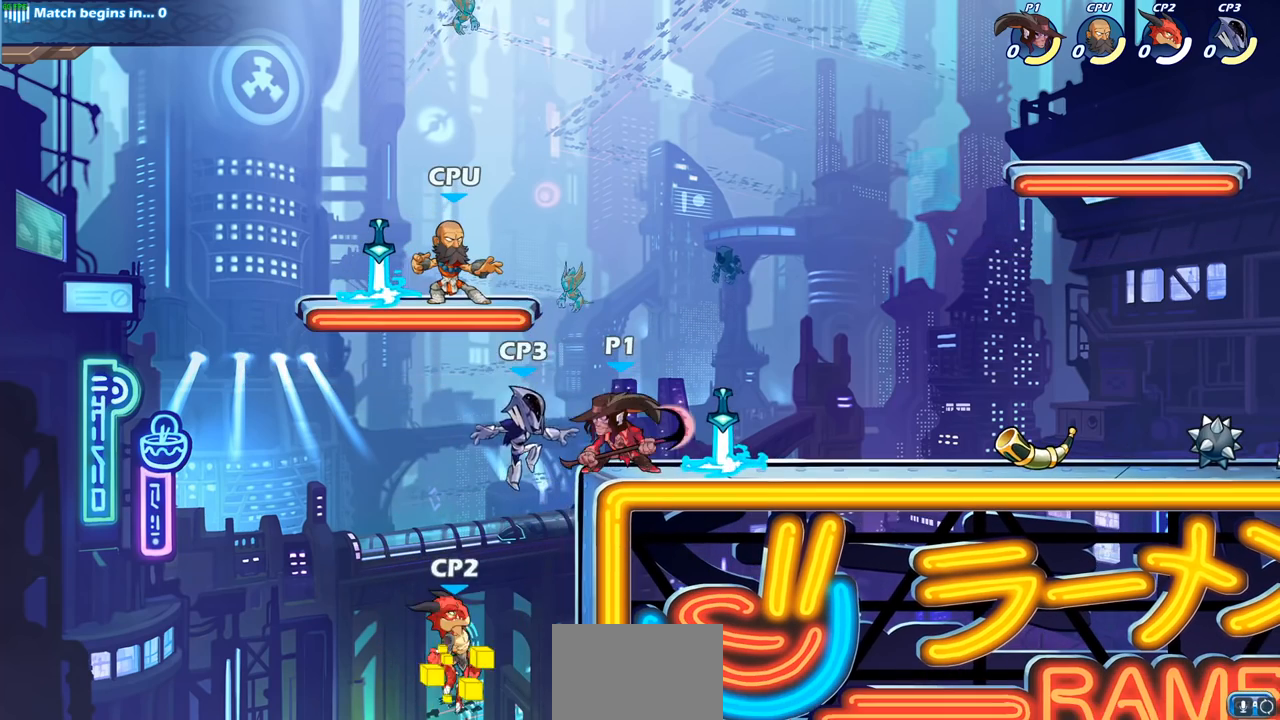
{"buttons": ["SQUARE"], "left_stick": "center", "right_stick": "center", "events": [[67, "SQUARE", "up"], [333, "CROSS", "down"], [417, "CROSS", "up"], [433, "SQUARE", "down"]]}
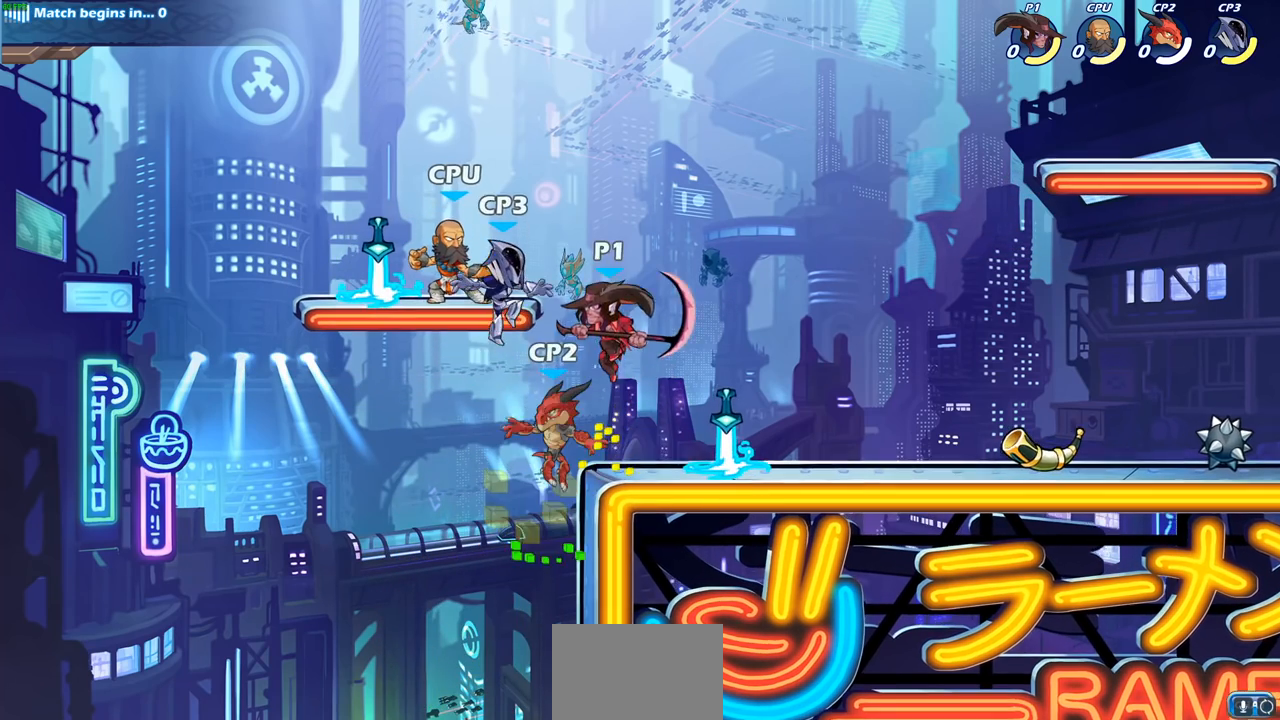
{"buttons": [], "left_stick": "center", "right_stick": "center", "events": [[33, "SQUARE", "up"]]}
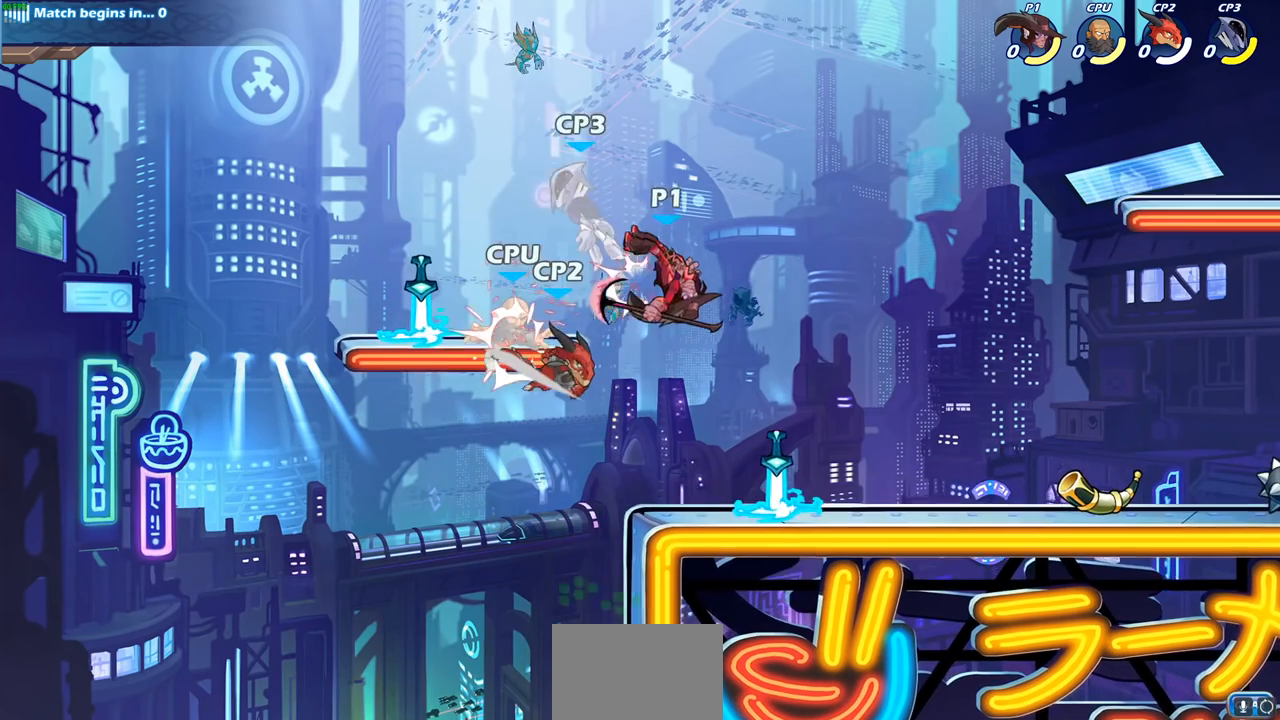
{"buttons": [], "left_stick": "left", "right_stick": "center", "events": [[33, "left_stick", "left"], [117, "CROSS", "down"], [167, "SQUARE", "down"], [217, "CROSS", "up"], [283, "SQUARE", "up"]]}
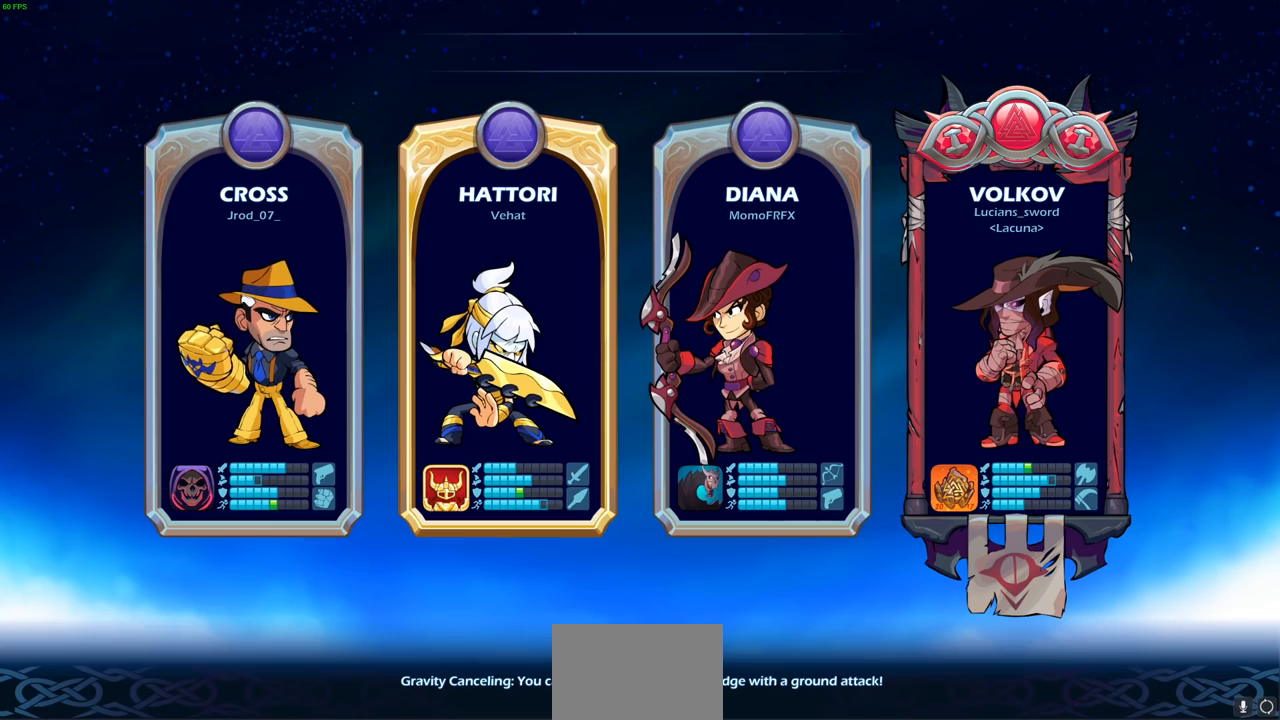
{"buttons": [], "left_stick": "center", "right_stick": "center", "events": [[117, "left_stick", "center"]]}
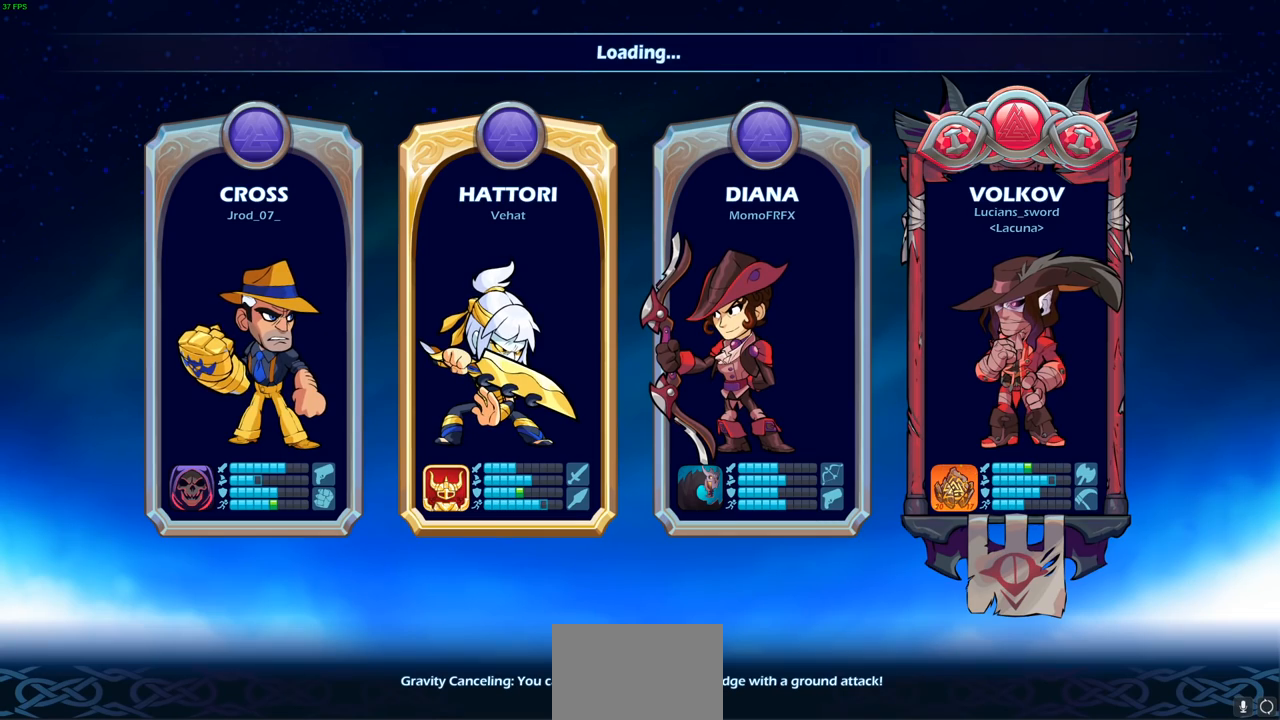
{"buttons": [], "left_stick": "center", "right_stick": "center", "events": []}
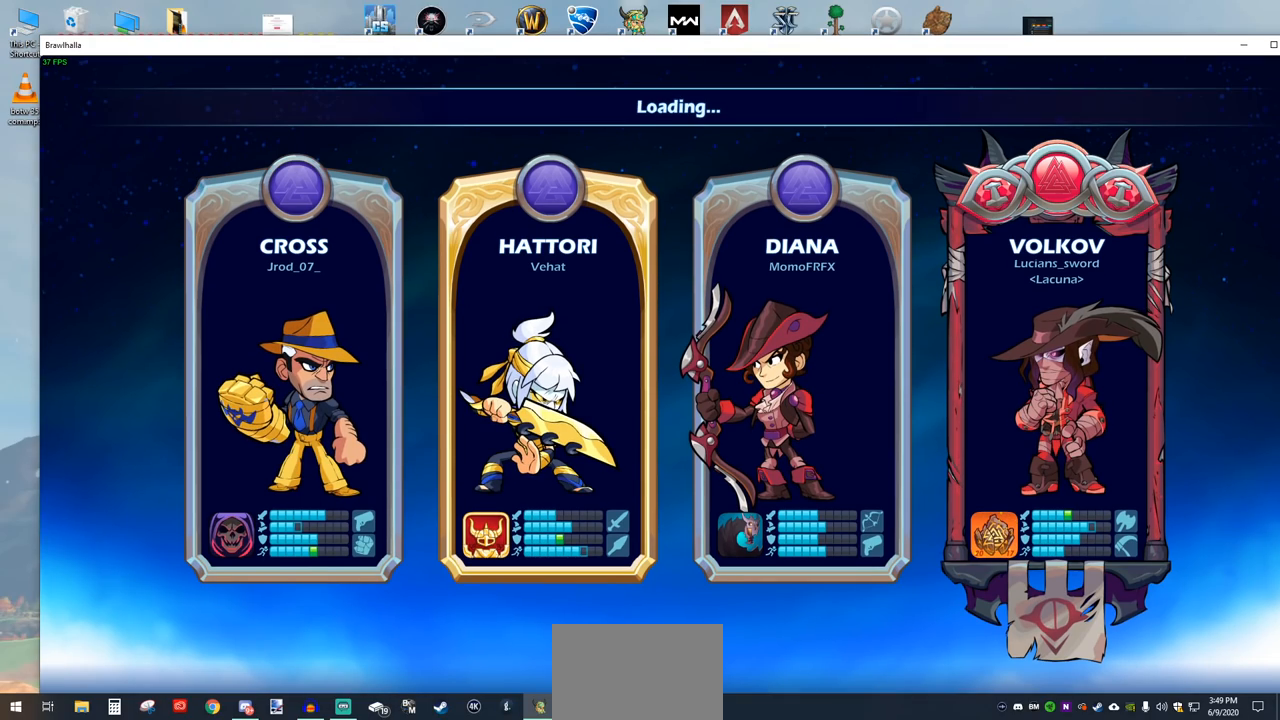
{"buttons": [], "left_stick": "center", "right_stick": "center", "events": []}
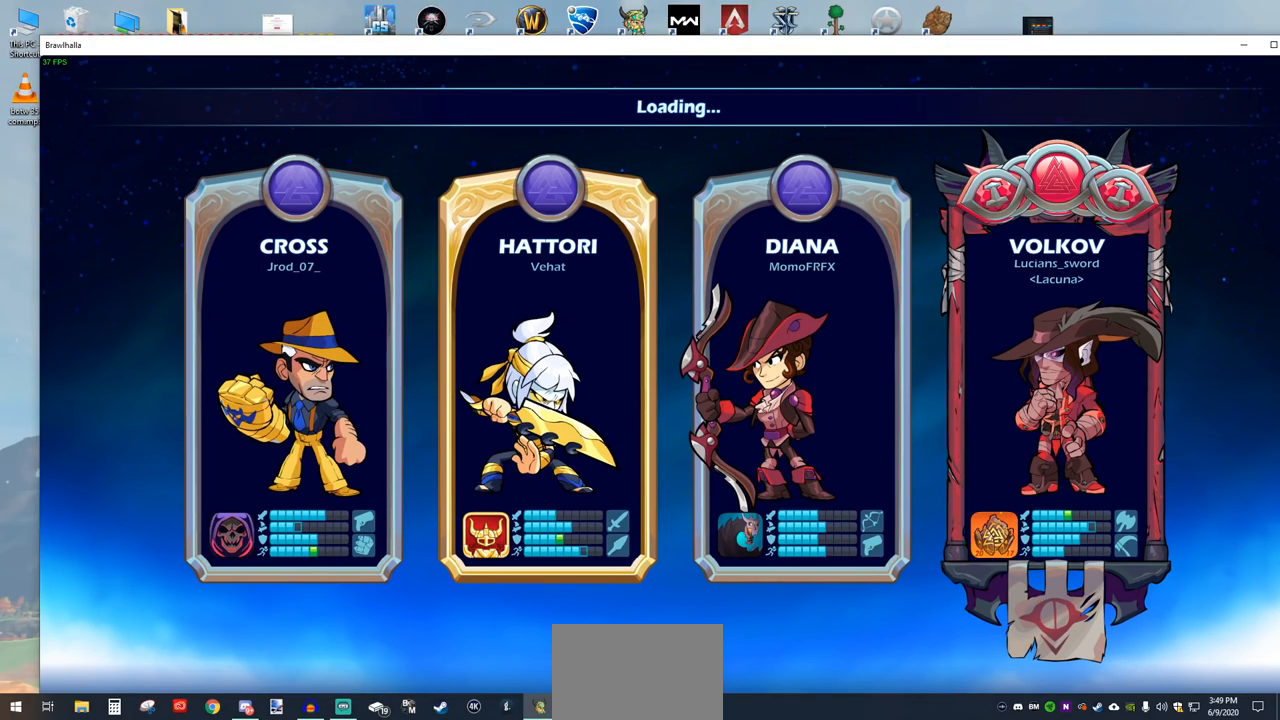
{"buttons": [], "left_stick": "center", "right_stick": "center", "events": []}
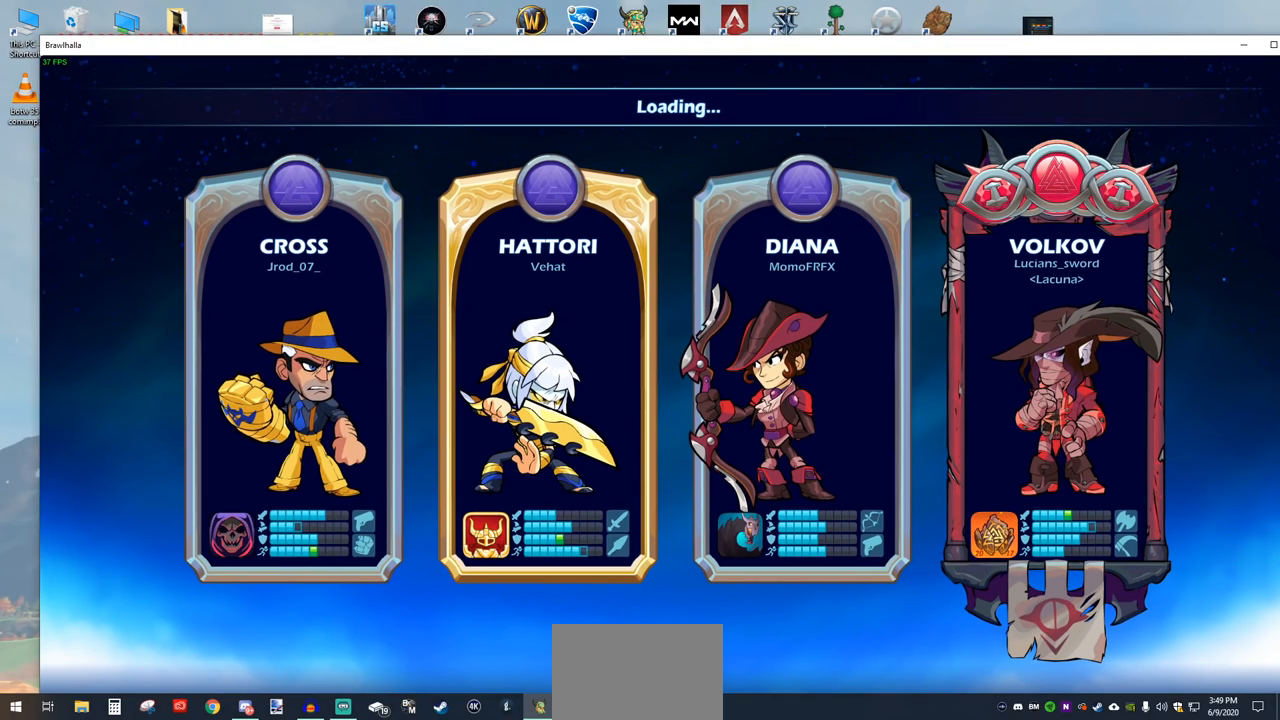
{"buttons": [], "left_stick": "center", "right_stick": "center", "events": []}
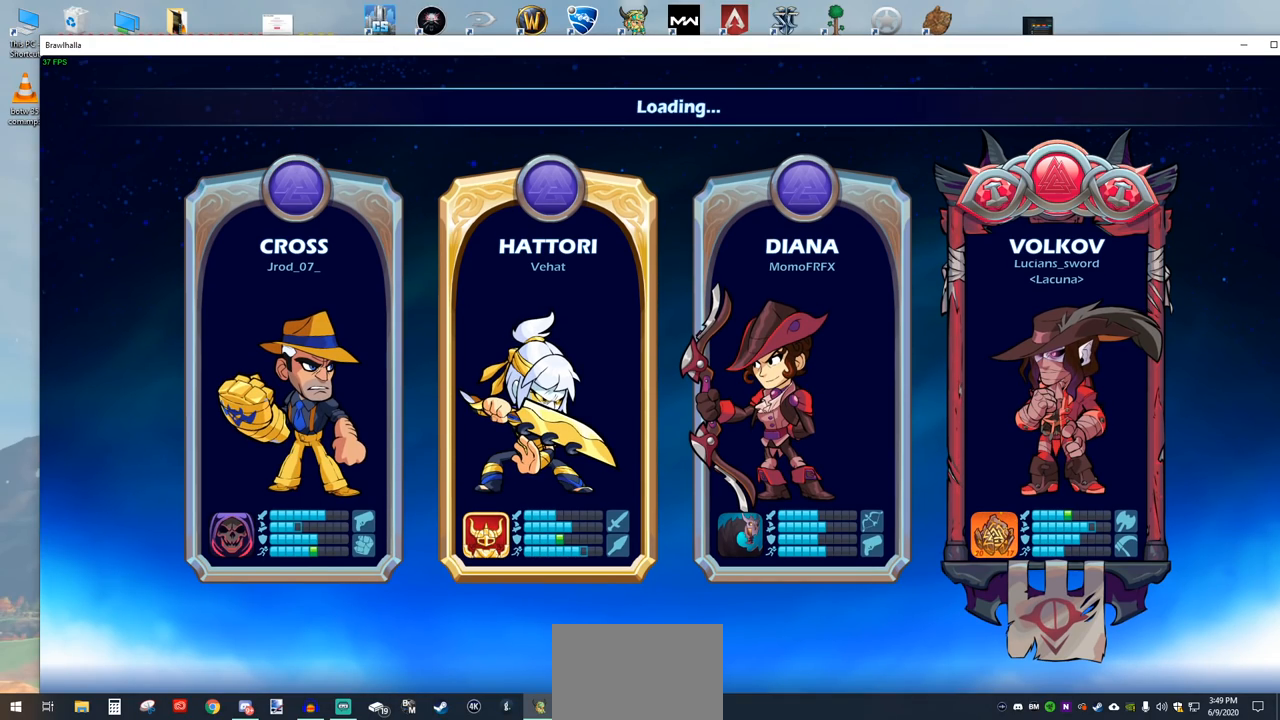
{"buttons": [], "left_stick": "center", "right_stick": "center", "events": []}
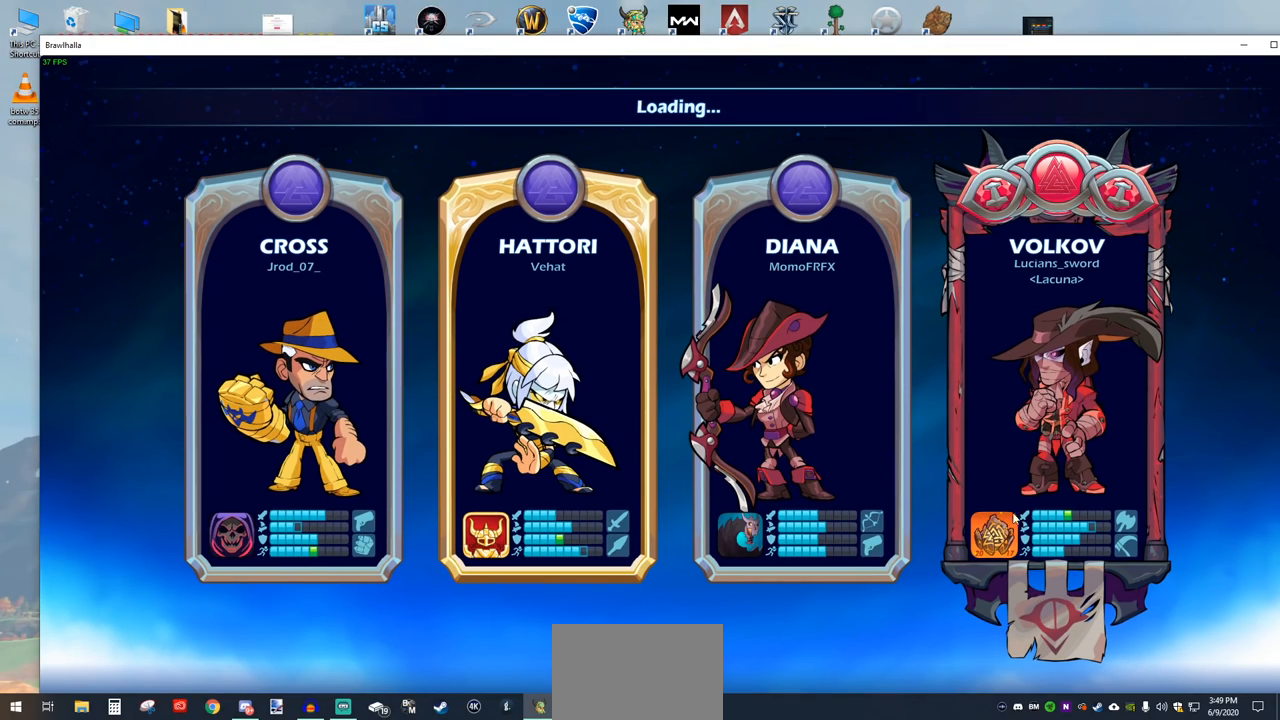
{"buttons": [], "left_stick": "center", "right_stick": "center", "events": []}
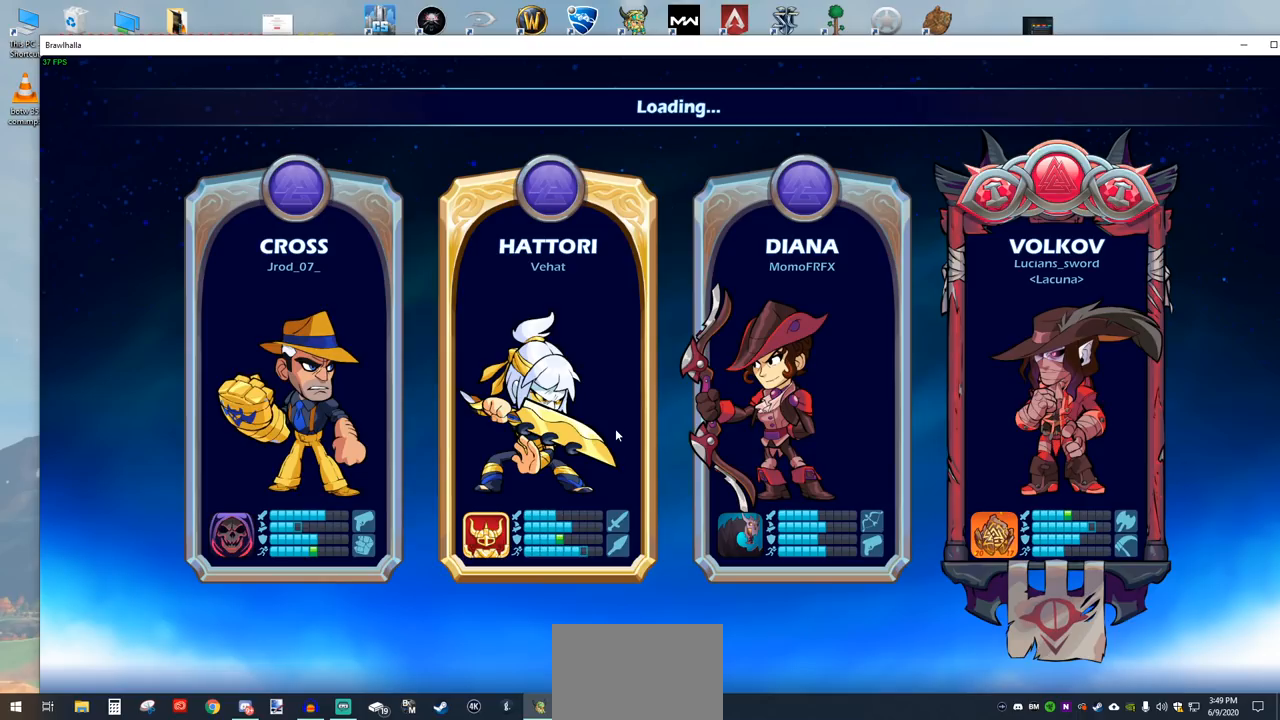
{"buttons": [], "left_stick": "center", "right_stick": "center", "events": []}
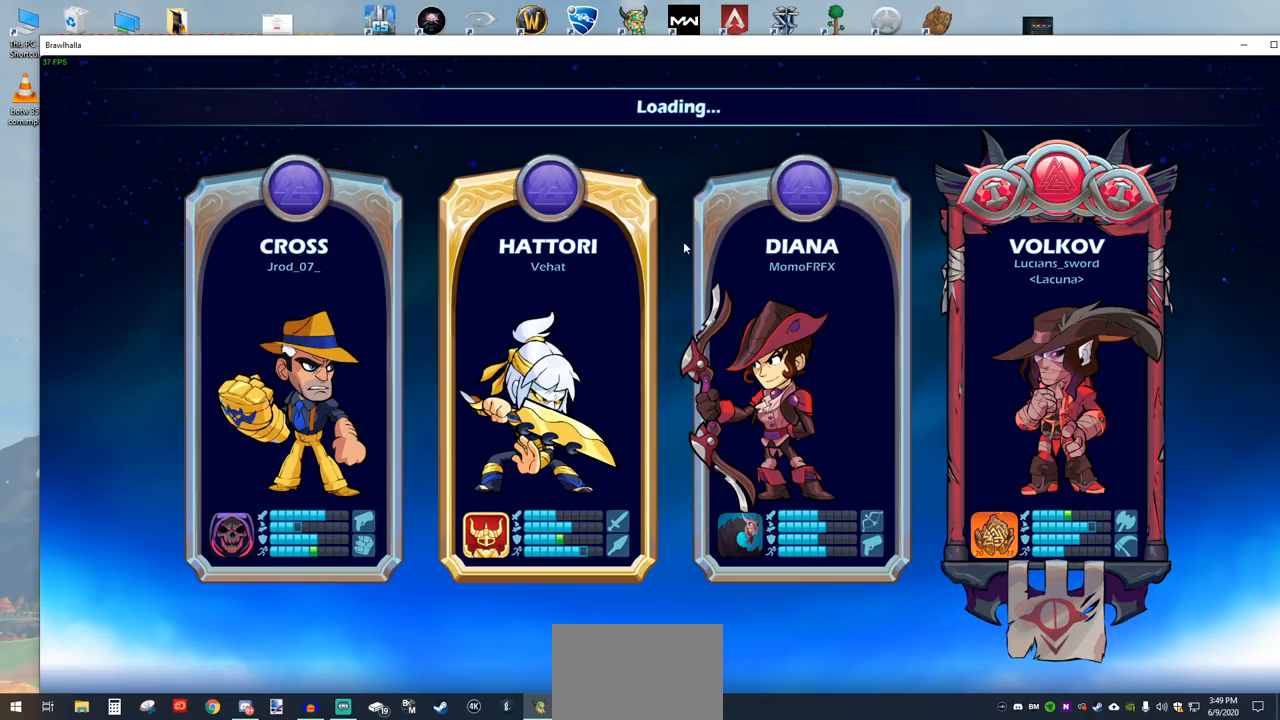
{"buttons": [], "left_stick": "center", "right_stick": "center", "events": []}
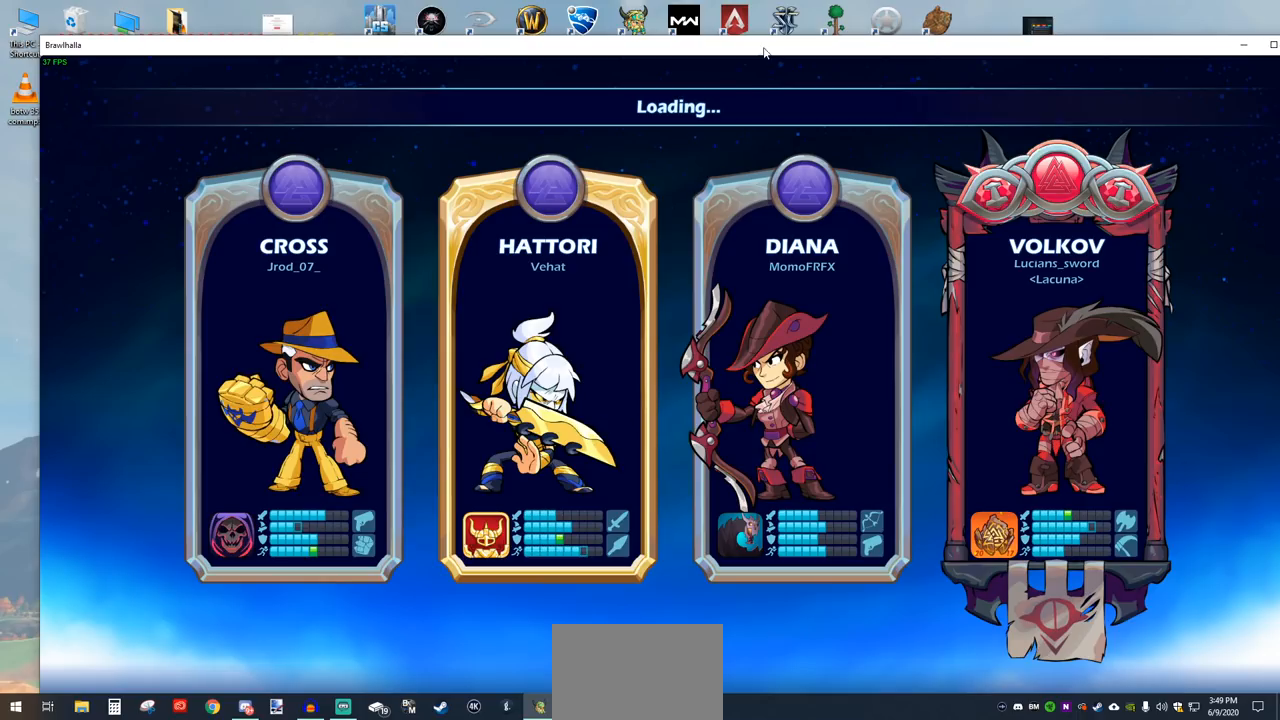
{"buttons": [], "left_stick": "center", "right_stick": "center", "events": []}
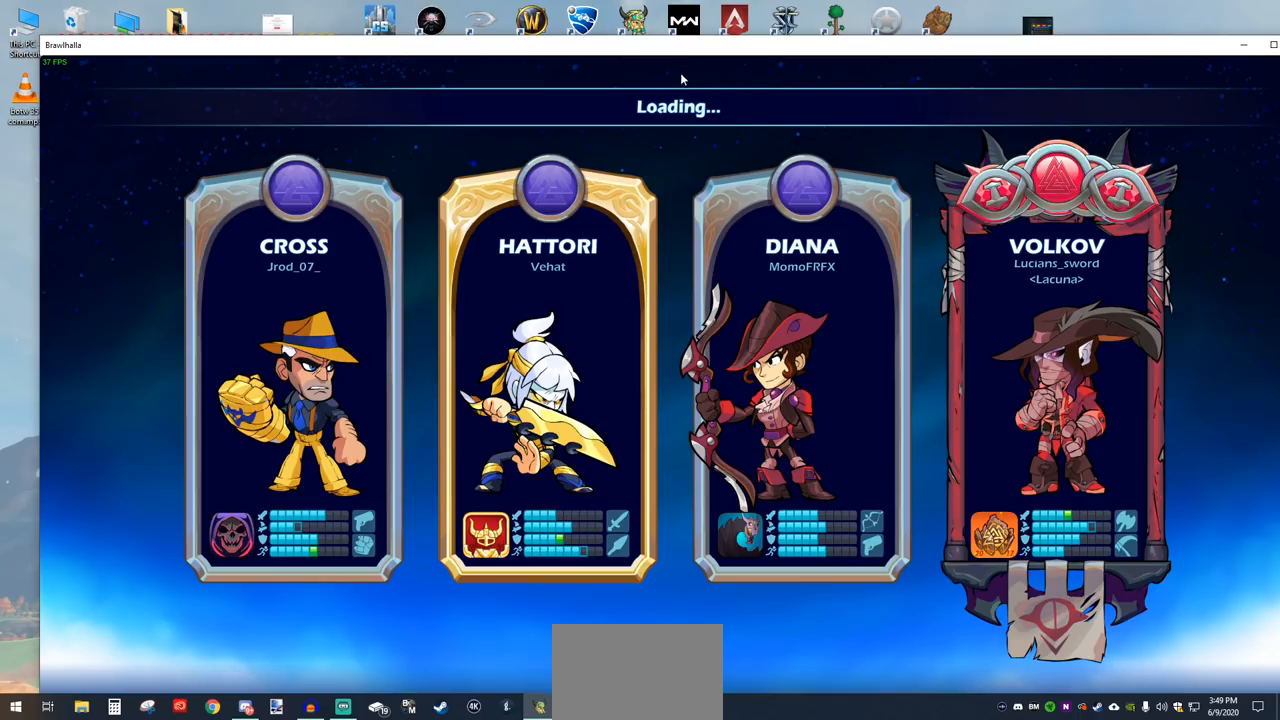
{"buttons": ["L1"], "left_stick": "center", "right_stick": "center", "events": [[483, "L1", "down"]]}
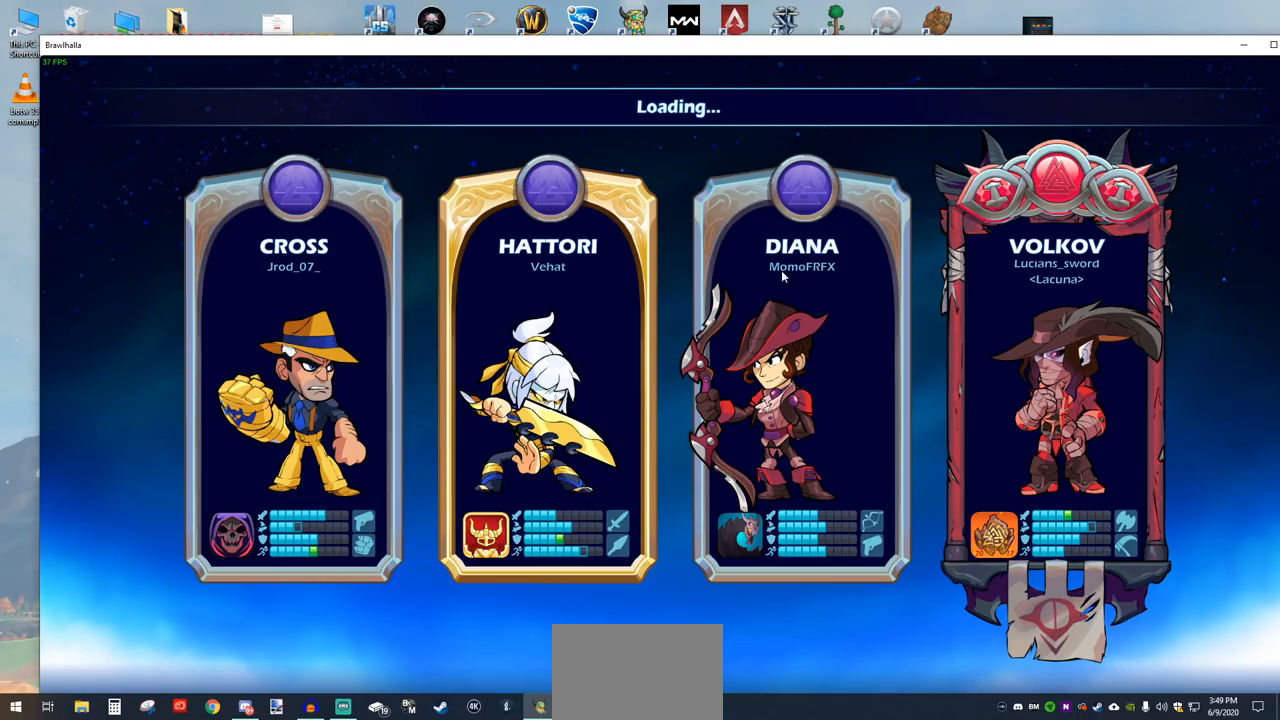
{"buttons": [], "left_stick": "center", "right_stick": "center", "events": [[333, "L1", "up"]]}